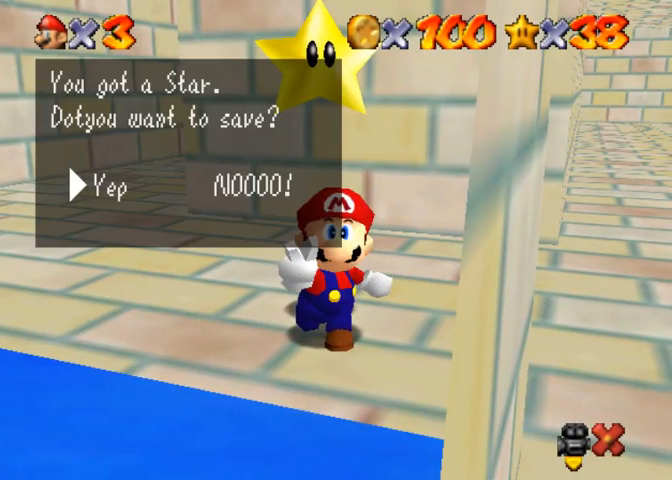
Gameplay with a controller (PlayStation layout); each line is a JSON object with the inputs held at the frame after it. "events" lists button and stick changes between this image and that frame as [ms after this image, input, new state], when the widget could be followed in between.
{"buttons": ["CROSS", "SQUARE"], "left_stick": "center", "right_stick": "center", "events": [[500, "CROSS", "down"], [500, "SQUARE", "down"]]}
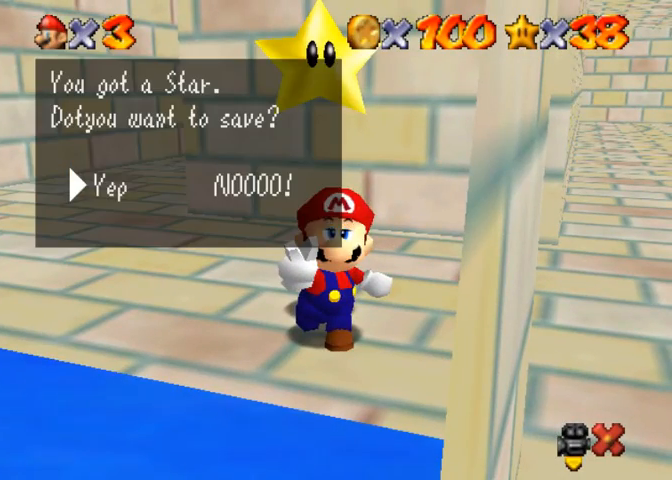
{"buttons": [], "left_stick": "up-right", "right_stick": "center", "events": [[67, "SQUARE", "up"], [167, "CROSS", "up"], [267, "left_stick", "up-right"]]}
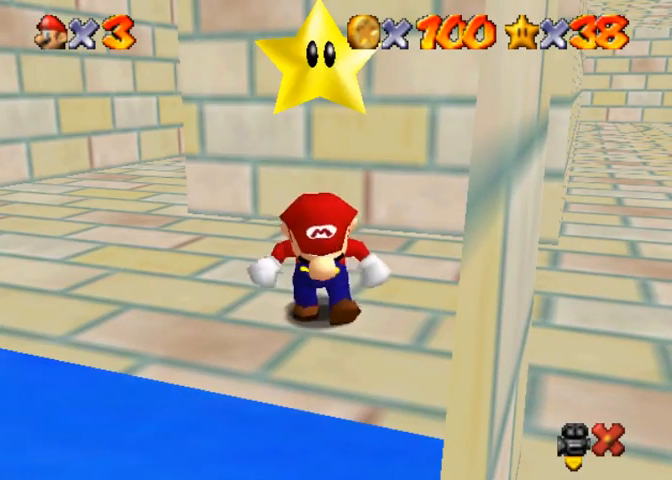
{"buttons": [], "left_stick": "up-right", "right_stick": "center", "events": []}
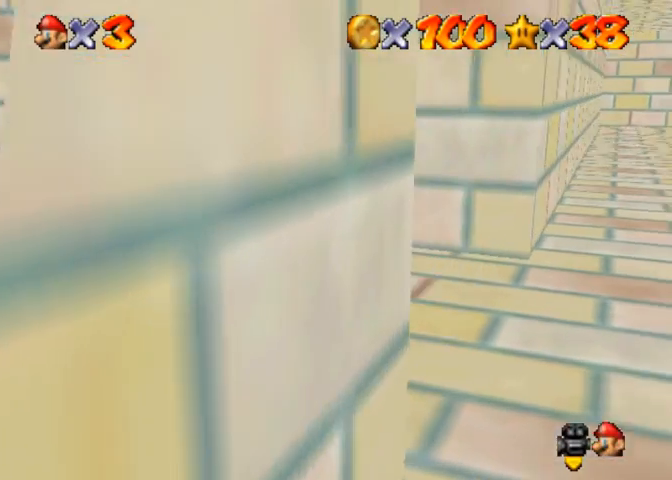
{"buttons": [], "left_stick": "up-right", "right_stick": "center", "events": [[33, "CROSS", "down"], [33, "SQUARE", "down"], [233, "SQUARE", "up"], [267, "CROSS", "up"]]}
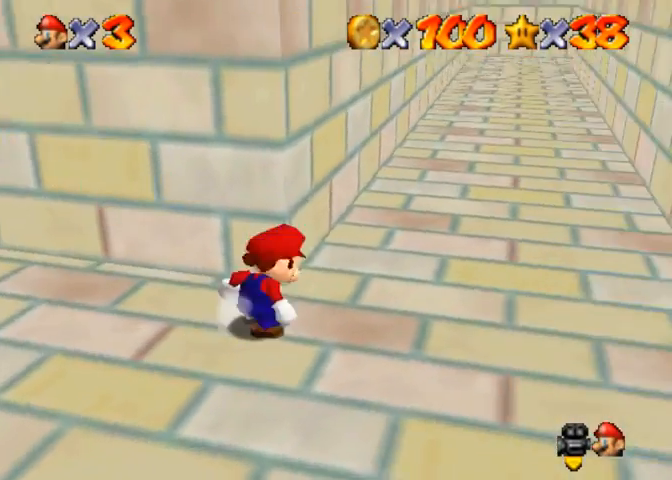
{"buttons": [], "left_stick": "up", "right_stick": "center", "events": [[200, "CROSS", "down"], [300, "CROSS", "up"], [333, "left_stick", "up"]]}
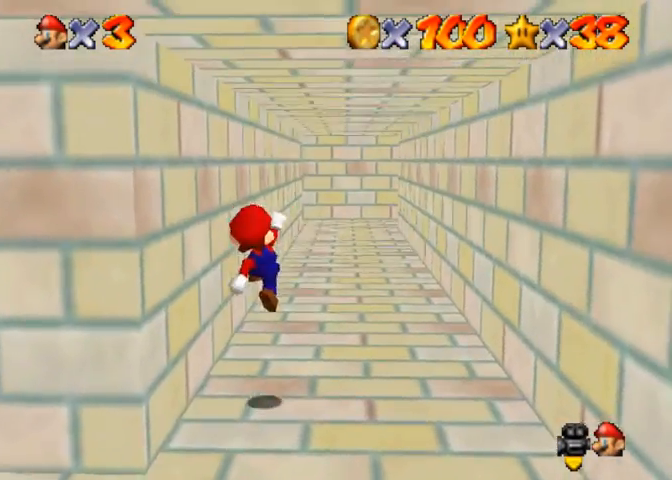
{"buttons": [], "left_stick": "up", "right_stick": "center", "events": [[33, "SQUARE", "down"], [100, "SQUARE", "up"], [300, "SQUARE", "down"], [333, "CROSS", "down"], [367, "SQUARE", "up"], [467, "CROSS", "up"]]}
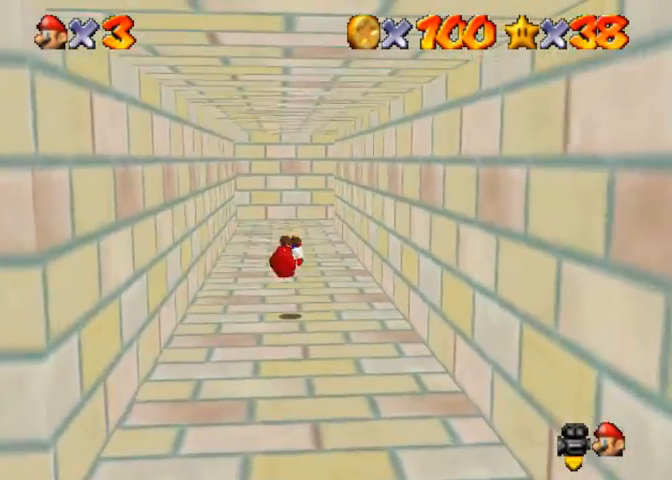
{"buttons": [], "left_stick": "up", "right_stick": "down-left", "events": [[100, "right_stick", "down-left"]]}
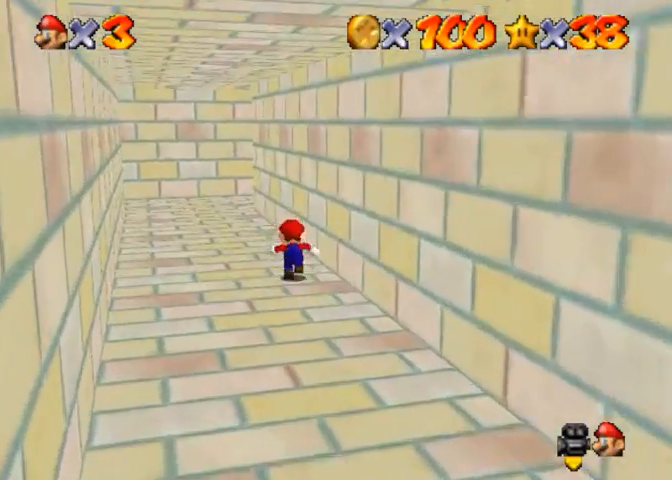
{"buttons": [], "left_stick": "up", "right_stick": "down-left", "events": [[333, "right_stick", "center"], [433, "right_stick", "down-left"]]}
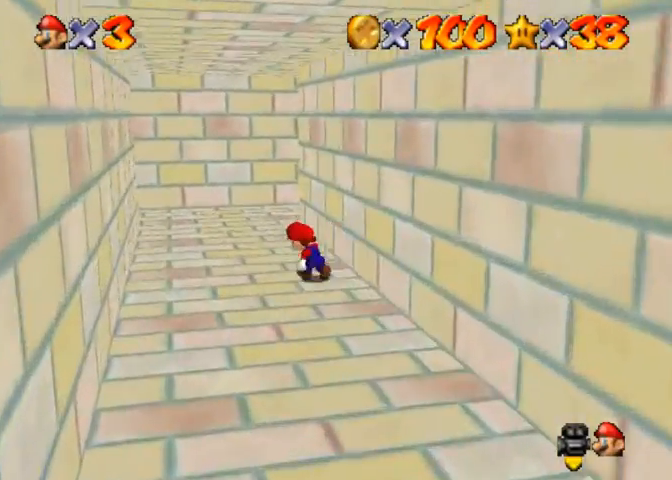
{"buttons": [], "left_stick": "up", "right_stick": "center", "events": [[67, "L1", "down"], [67, "right_stick", "center"], [267, "L1", "up"]]}
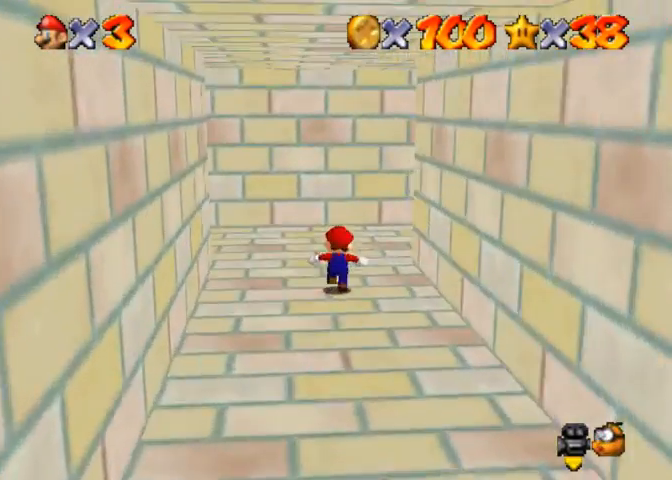
{"buttons": [], "left_stick": "up", "right_stick": "center", "events": [[33, "CROSS", "down"], [67, "SQUARE", "down"], [167, "SQUARE", "up"], [200, "CROSS", "up"]]}
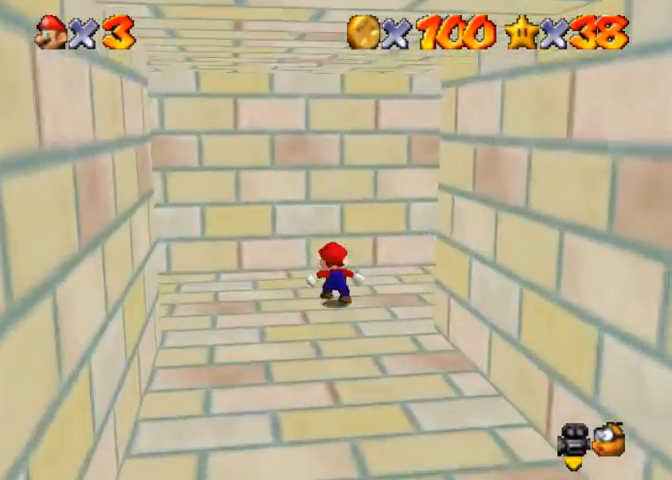
{"buttons": [], "left_stick": "center", "right_stick": "center", "events": [[167, "left_stick", "center"], [333, "L1", "down"], [433, "L1", "up"]]}
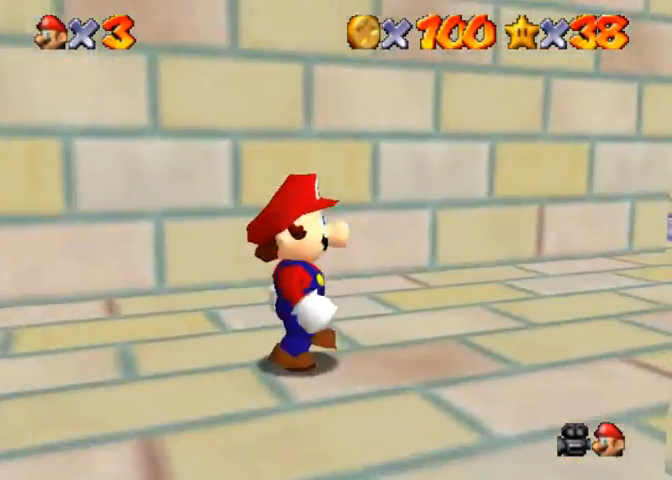
{"buttons": [], "left_stick": "center", "right_stick": "center", "events": [[33, "right_stick", "up"], [100, "right_stick", "center"]]}
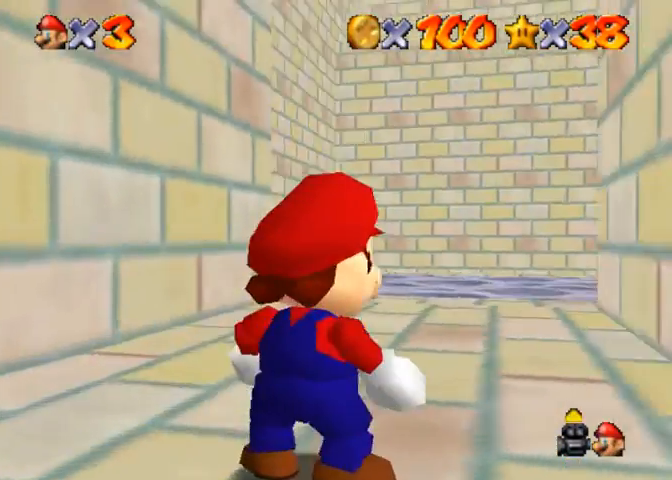
{"buttons": [], "left_stick": "center", "right_stick": "center", "events": []}
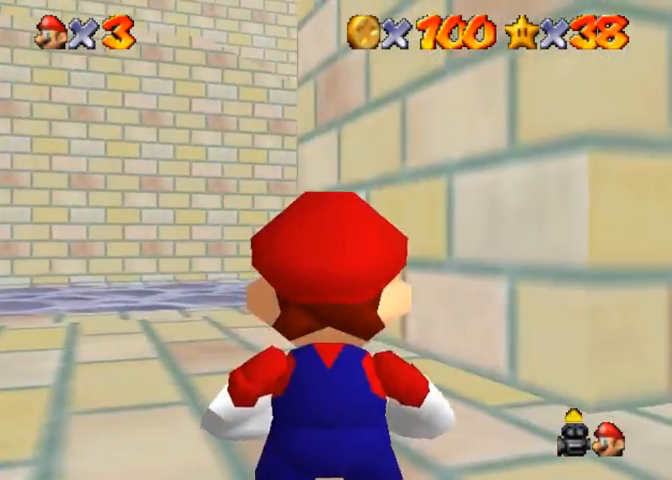
{"buttons": [], "left_stick": "center", "right_stick": "center", "events": [[167, "right_stick", "down"], [267, "right_stick", "center"]]}
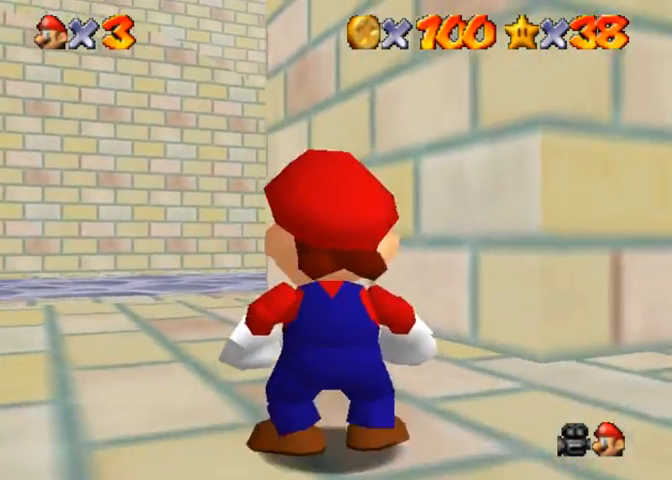
{"buttons": [], "left_stick": "center", "right_stick": "up", "events": [[267, "right_stick", "up"], [400, "right_stick", "center"], [500, "right_stick", "up"]]}
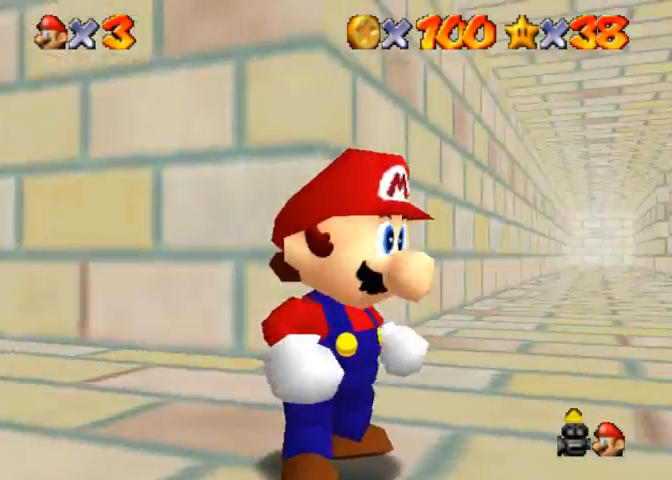
{"buttons": [], "left_stick": "center", "right_stick": "center", "events": [[133, "right_stick", "center"]]}
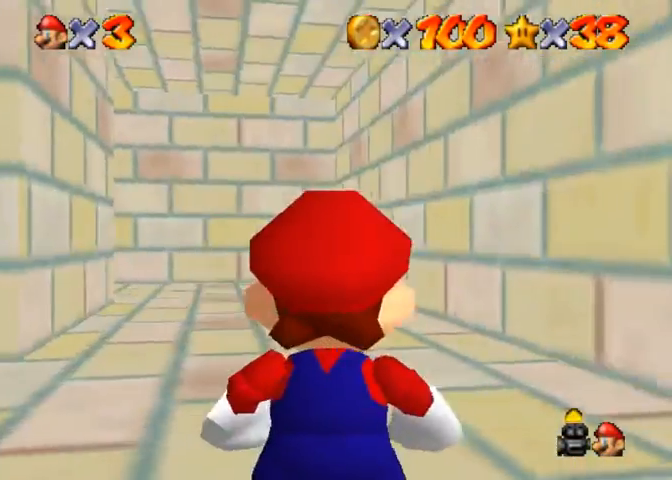
{"buttons": [], "left_stick": "down", "right_stick": "center", "events": [[367, "right_stick", "down"], [433, "right_stick", "center"], [500, "left_stick", "down"]]}
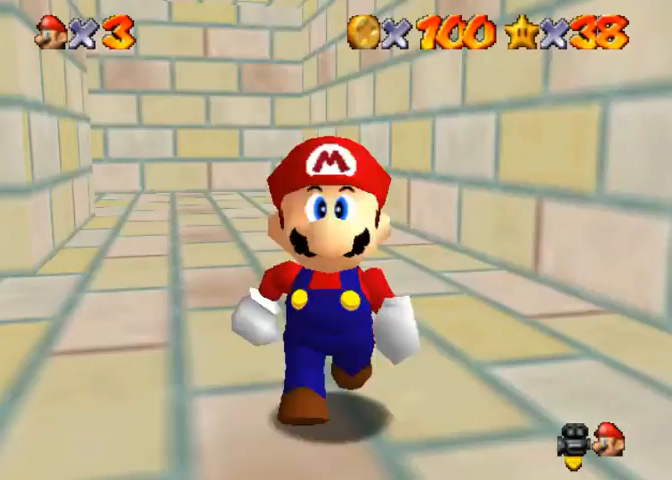
{"buttons": [], "left_stick": "down", "right_stick": "center", "events": [[300, "CROSS", "down"], [300, "SQUARE", "down"], [400, "SQUARE", "up"], [433, "CROSS", "up"]]}
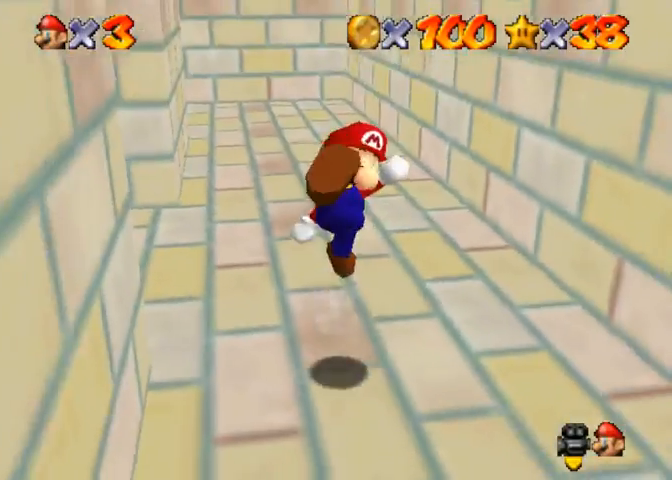
{"buttons": [], "left_stick": "down", "right_stick": "right", "events": [[100, "right_stick", "right"], [200, "right_stick", "center"], [267, "right_stick", "right"], [400, "right_stick", "center"], [500, "right_stick", "right"]]}
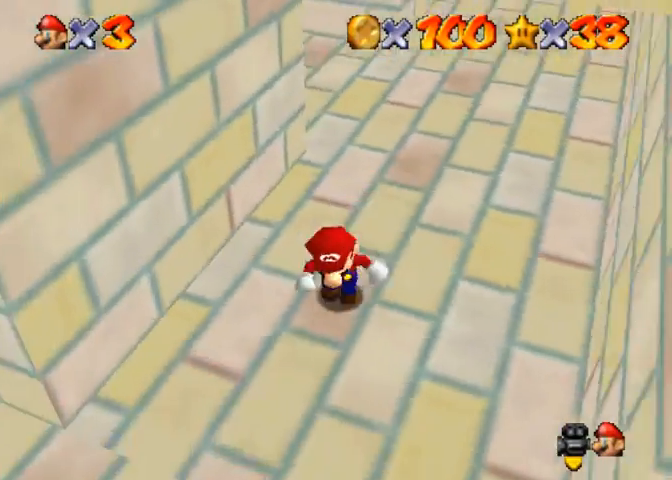
{"buttons": [], "left_stick": "left", "right_stick": "center", "events": [[33, "left_stick", "down-left"], [100, "right_stick", "center"], [433, "left_stick", "left"]]}
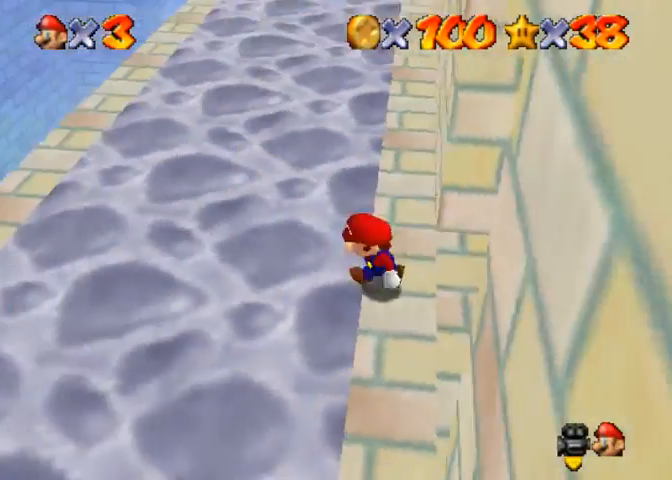
{"buttons": [], "left_stick": "up", "right_stick": "center", "events": [[100, "left_stick", "up"], [333, "CROSS", "down"], [433, "CROSS", "up"]]}
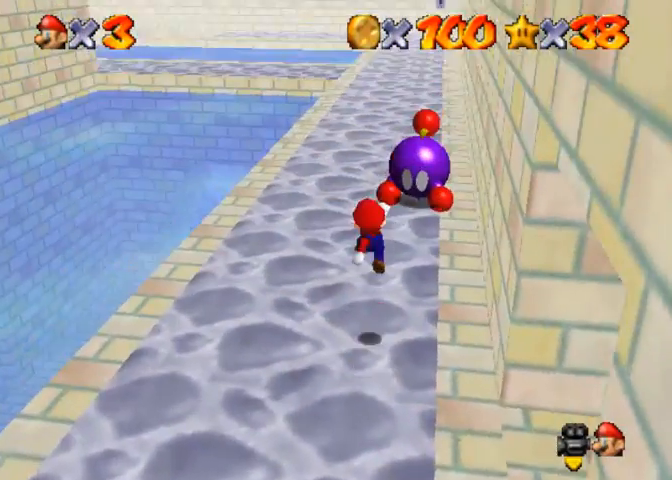
{"buttons": ["CROSS"], "left_stick": "up", "right_stick": "center", "events": [[67, "SQUARE", "down"], [200, "SQUARE", "up"], [400, "SQUARE", "down"], [433, "CROSS", "down"], [433, "SQUARE", "up"]]}